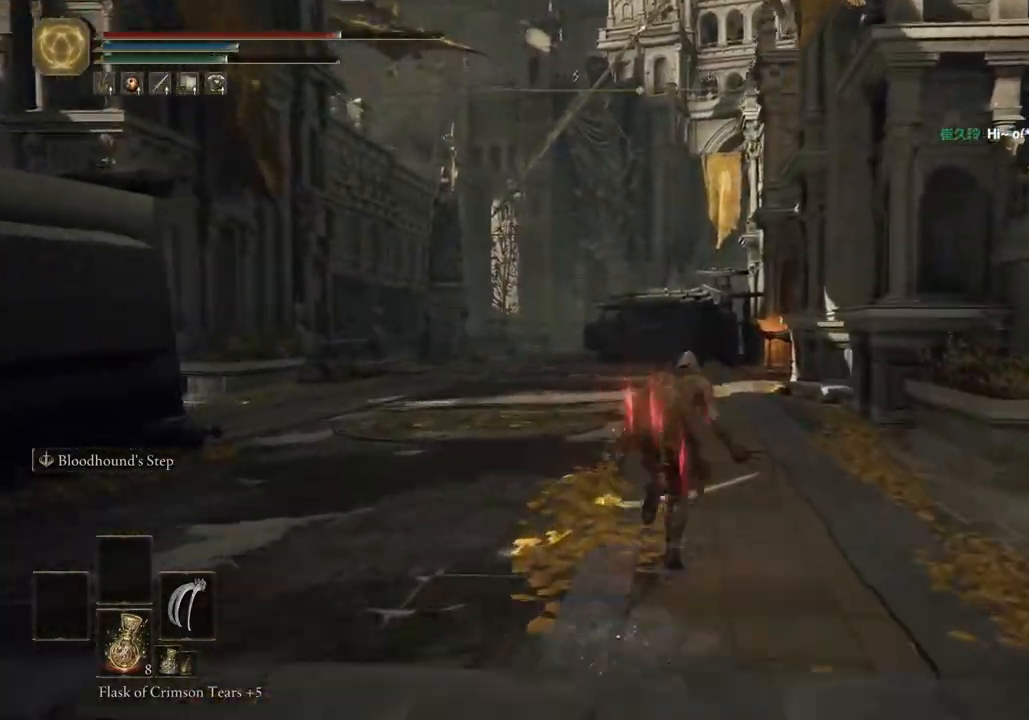
Gameplay with a controller (PlayStation layout); each line is a JSON object with the inputs held at the frame after it (dt_ms = milliseconds from this image to that frame). "events" lists button and stick changes between this image and that frame as [ms after this image, input, new state], when the widget could be followed in between.
{"dt_ms": 500, "buttons": ["CIRCLE"], "left_stick": "up", "right_stick": "center", "events": []}
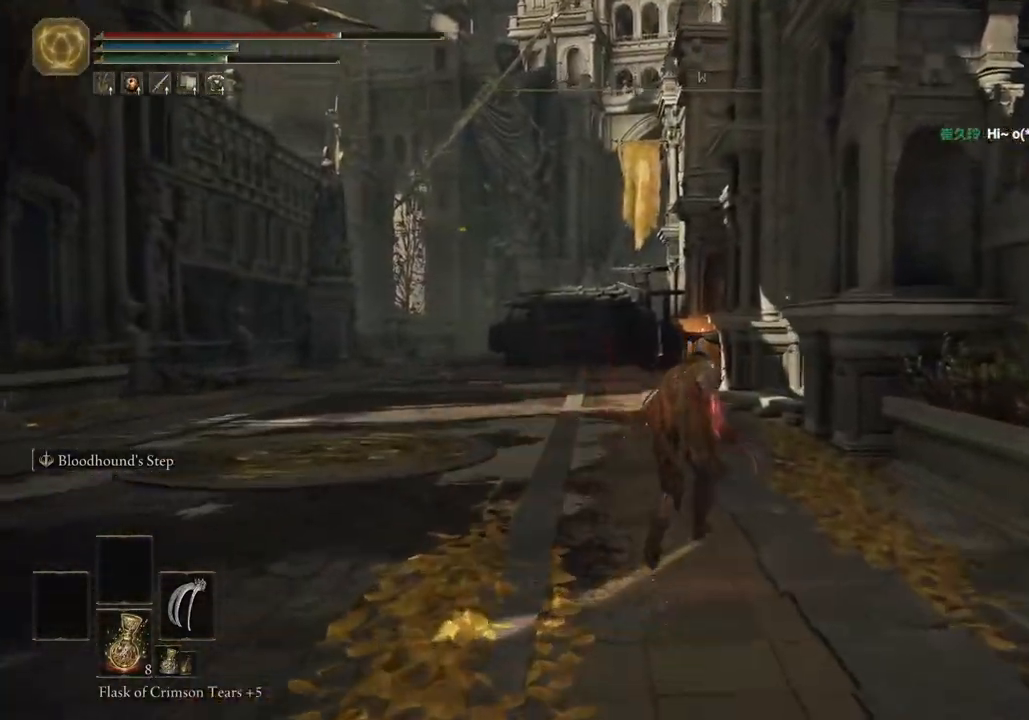
{"dt_ms": 500, "buttons": ["CIRCLE"], "left_stick": "up", "right_stick": "center", "events": [[283, "right_stick", "left"], [400, "right_stick", "center"]]}
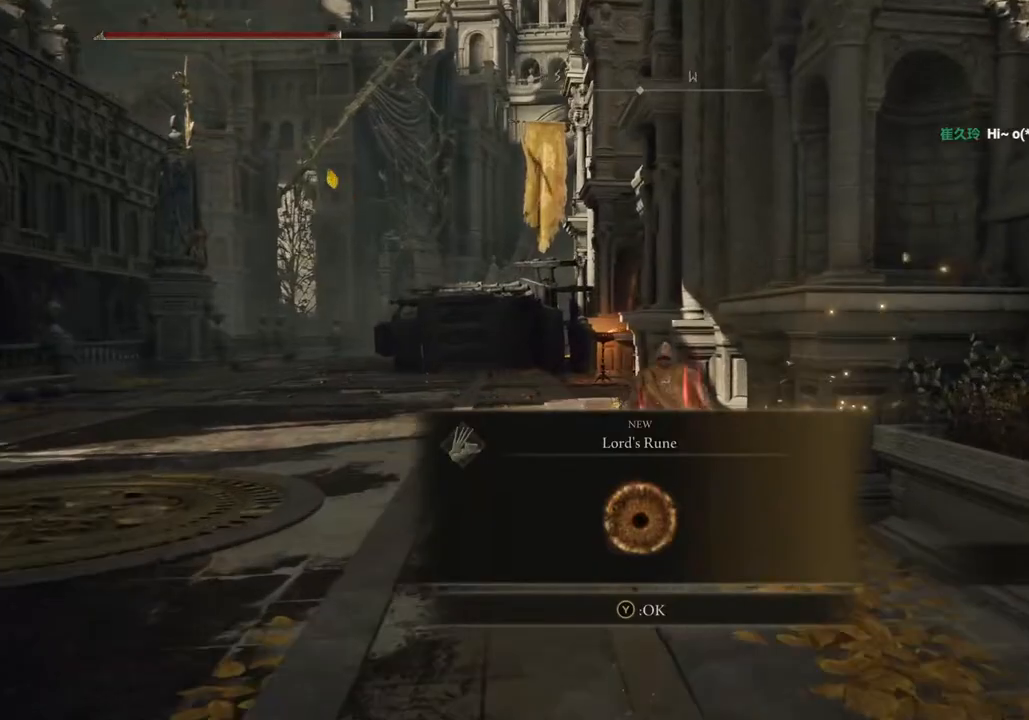
{"dt_ms": 500, "buttons": ["CIRCLE"], "left_stick": "up", "right_stick": "center", "events": [[133, "TRIANGLE", "down"], [217, "TRIANGLE", "up"]]}
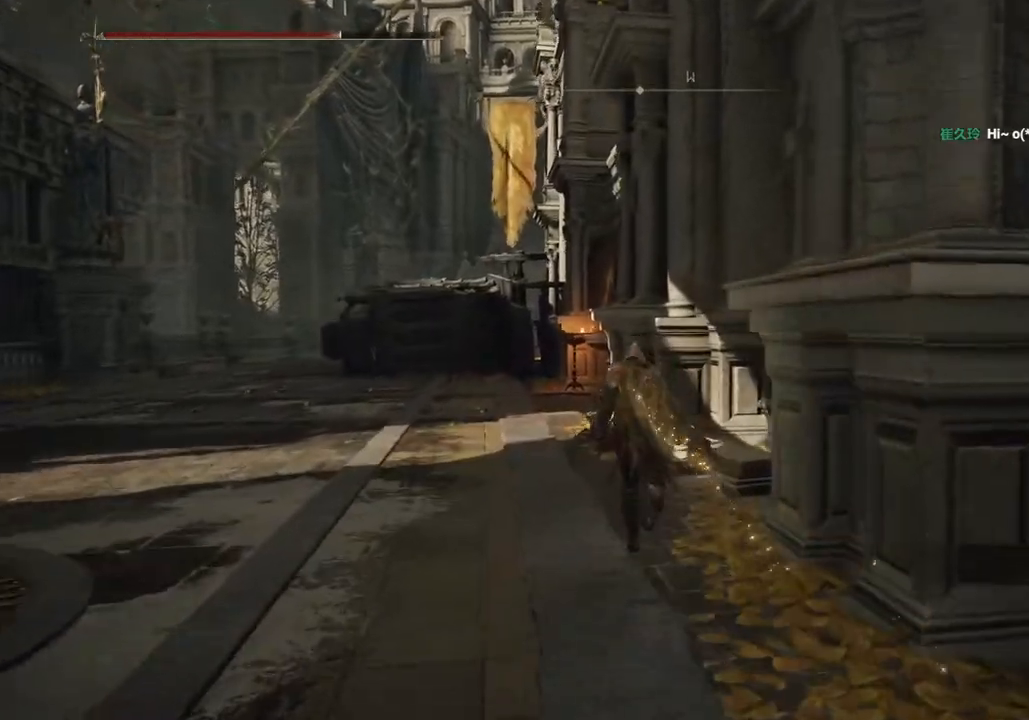
{"dt_ms": 500, "buttons": ["CIRCLE"], "left_stick": "up", "right_stick": "center", "events": []}
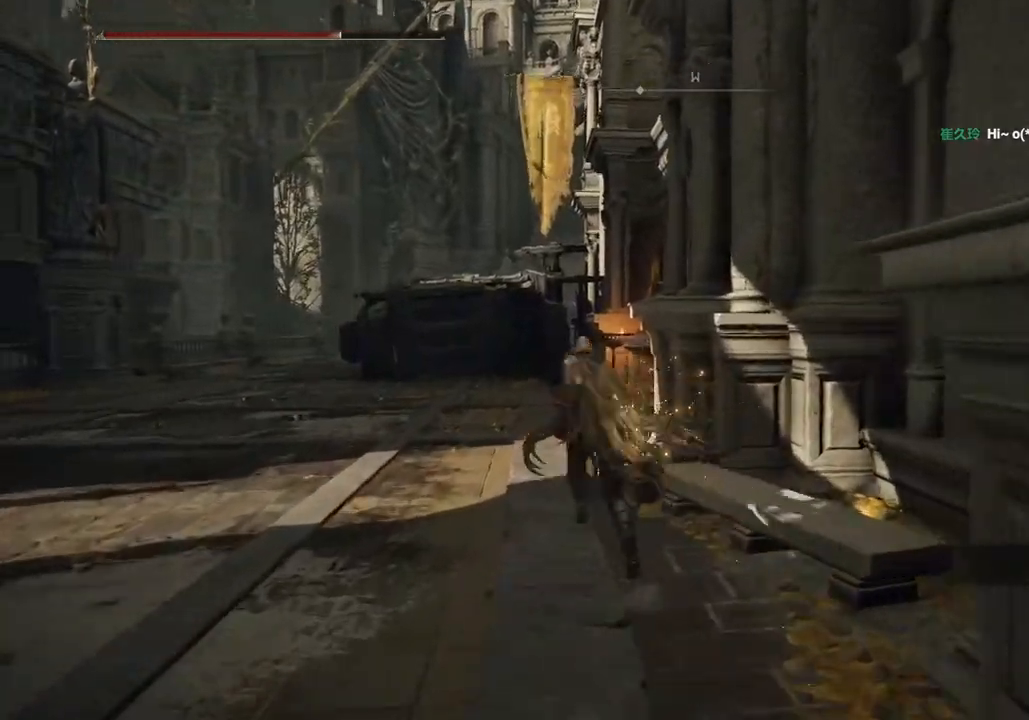
{"dt_ms": 500, "buttons": ["CIRCLE"], "left_stick": "up", "right_stick": "center", "events": []}
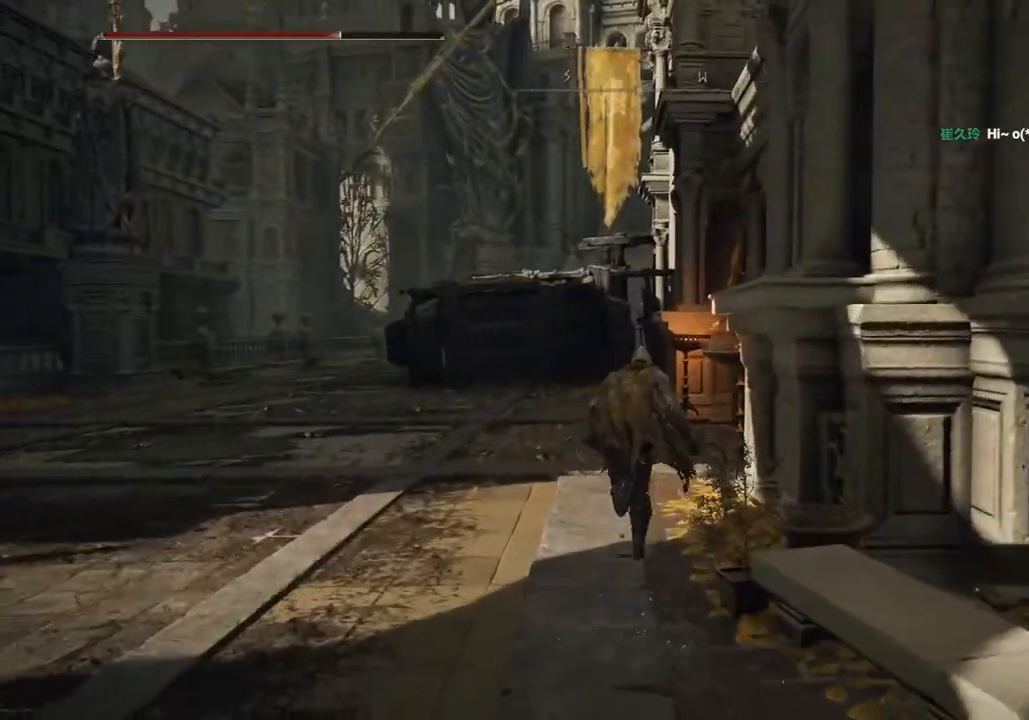
{"dt_ms": 500, "buttons": ["CIRCLE"], "left_stick": "up", "right_stick": "center", "events": []}
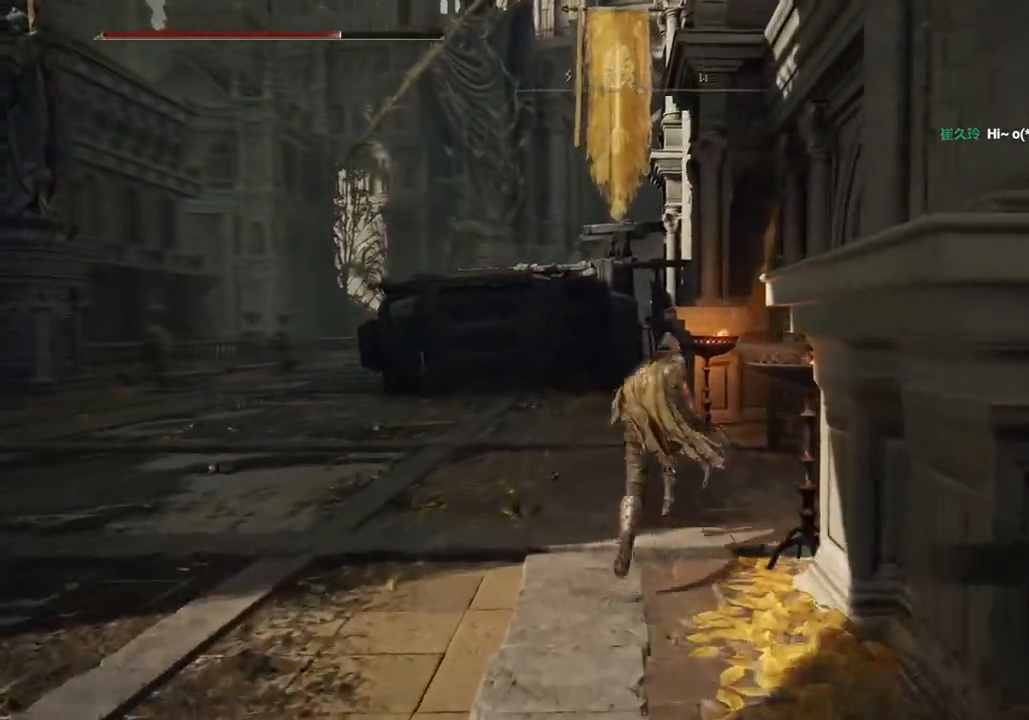
{"dt_ms": 500, "buttons": ["CIRCLE"], "left_stick": "up", "right_stick": "center", "events": []}
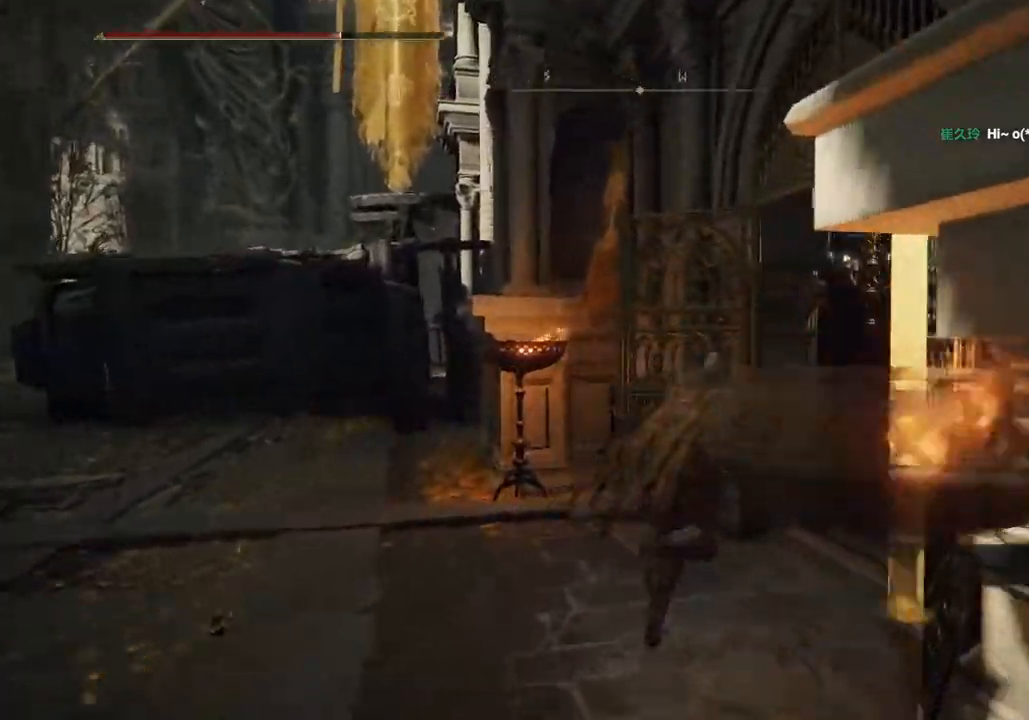
{"dt_ms": 500, "buttons": ["CIRCLE"], "left_stick": "up", "right_stick": "down-left", "events": [[150, "right_stick", "right"], [500, "right_stick", "down-left"]]}
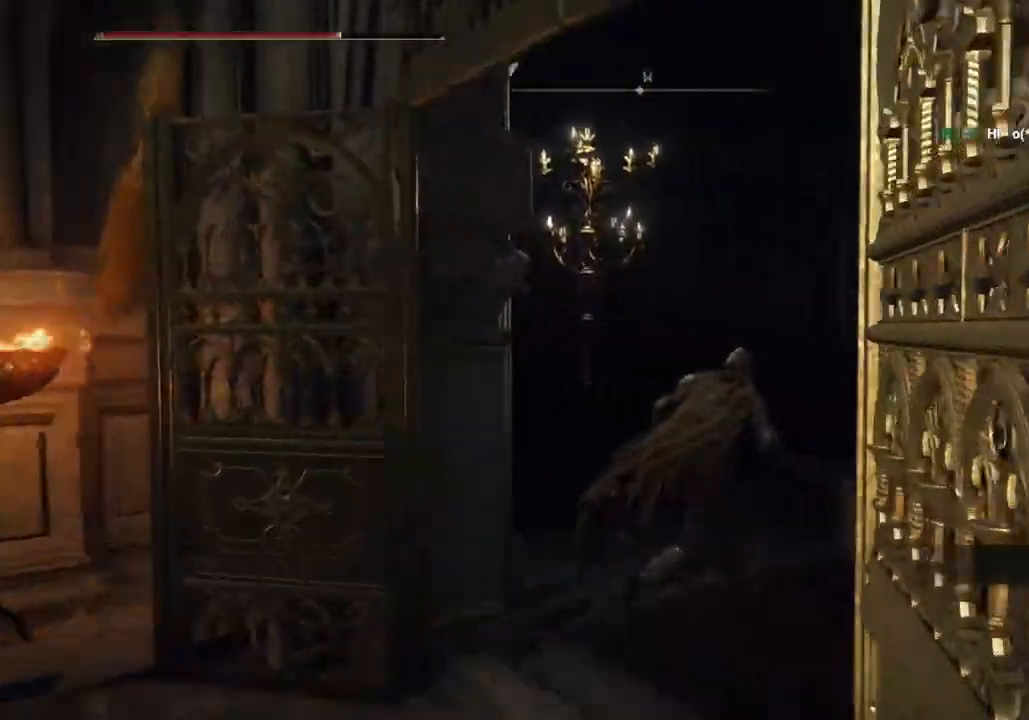
{"dt_ms": 500, "buttons": ["CIRCLE"], "left_stick": "up", "right_stick": "center", "events": [[500, "right_stick", "center"]]}
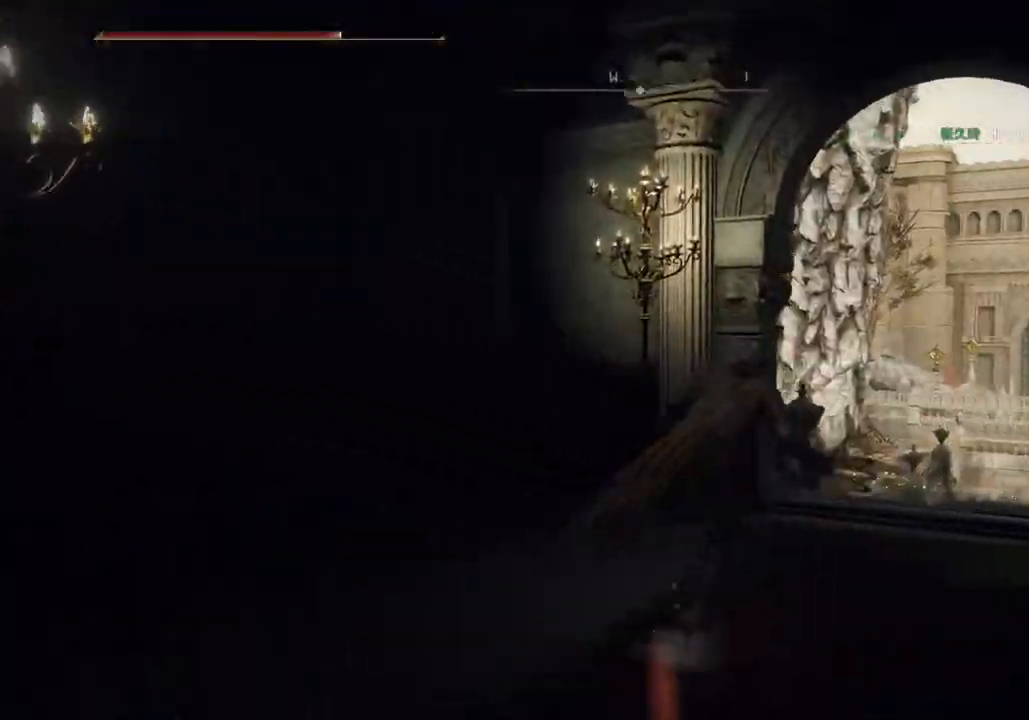
{"dt_ms": 1000, "buttons": ["CIRCLE"], "left_stick": "up-right", "right_stick": "center"}
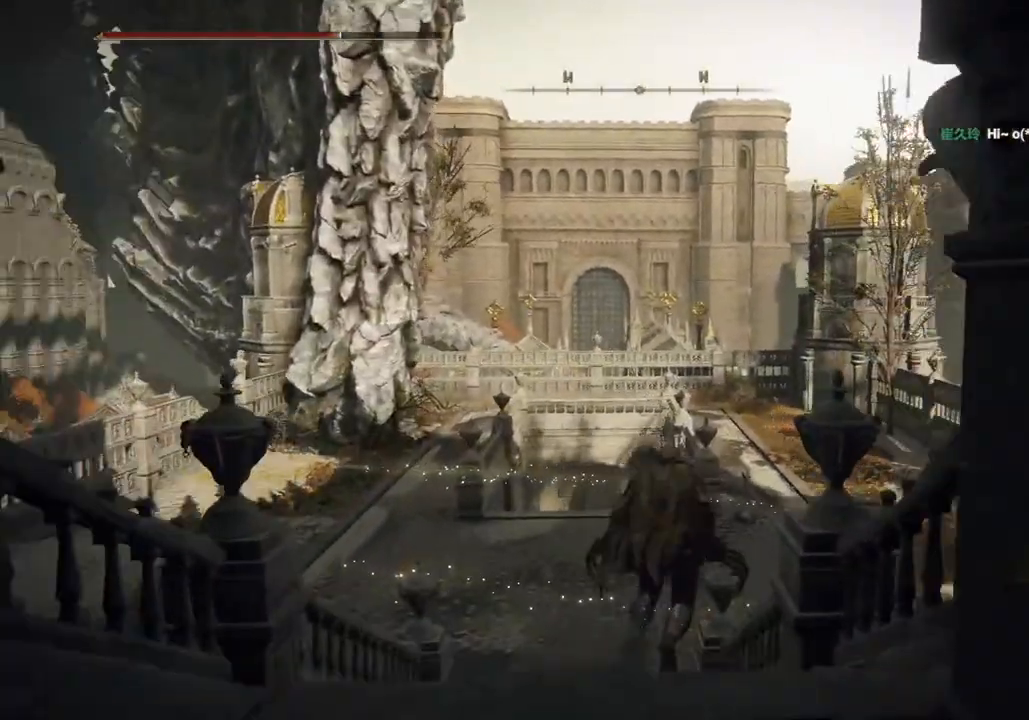
{"dt_ms": 500, "buttons": ["CIRCLE"], "left_stick": "up-right", "right_stick": "center", "events": []}
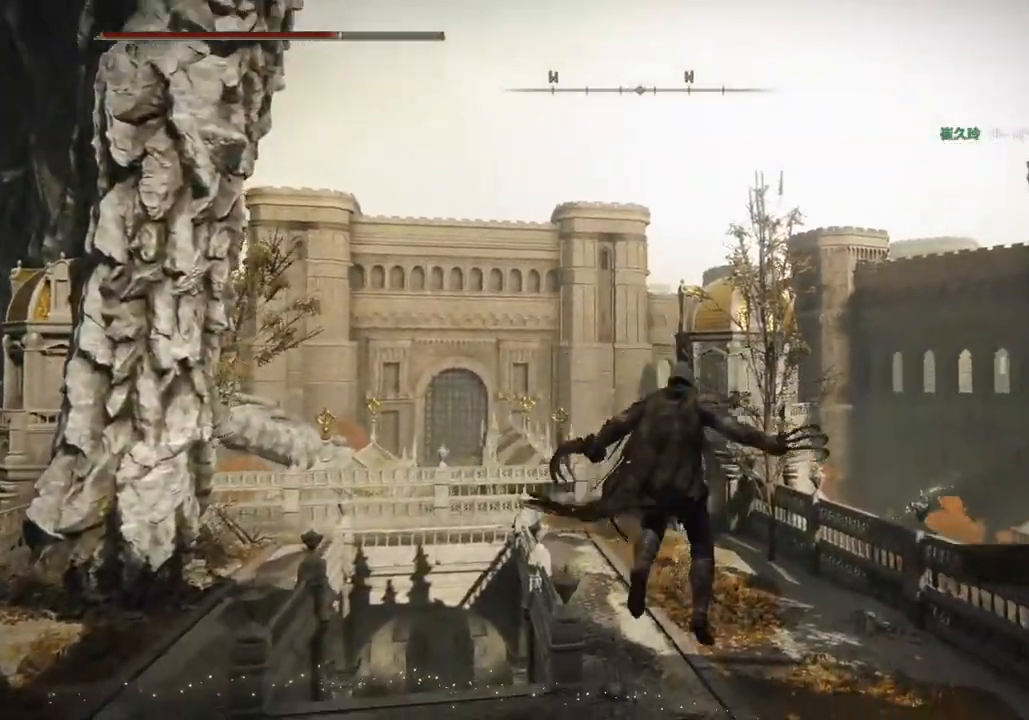
{"dt_ms": 500, "buttons": ["CIRCLE"], "left_stick": "up-right", "right_stick": "center", "events": []}
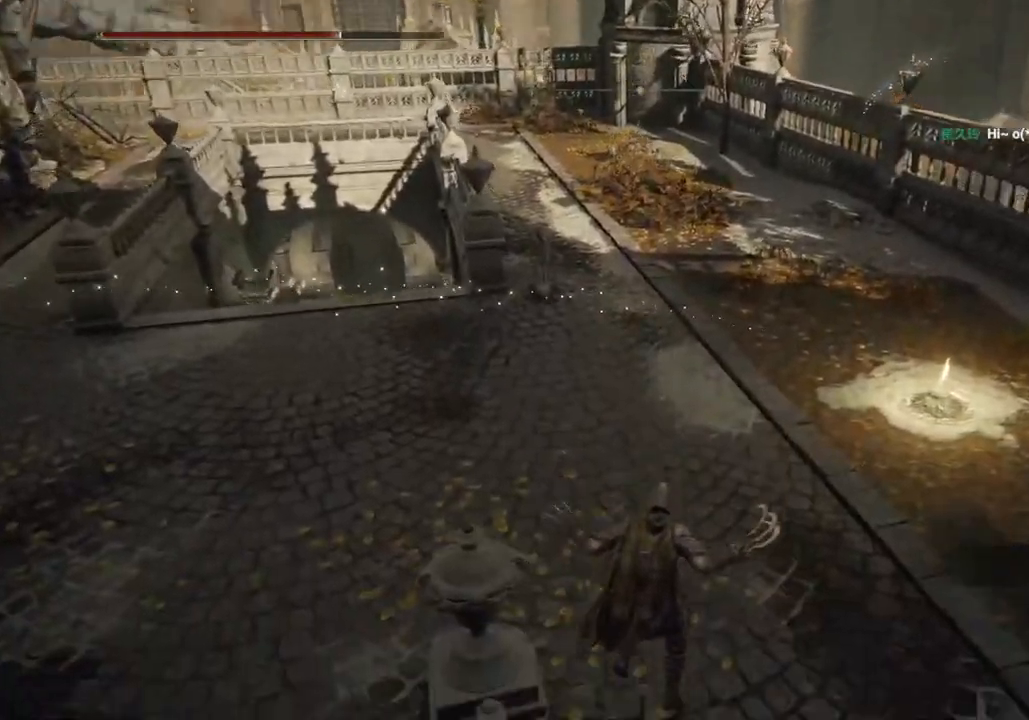
{"dt_ms": 500, "buttons": ["CIRCLE"], "left_stick": "up-right", "right_stick": "center", "events": []}
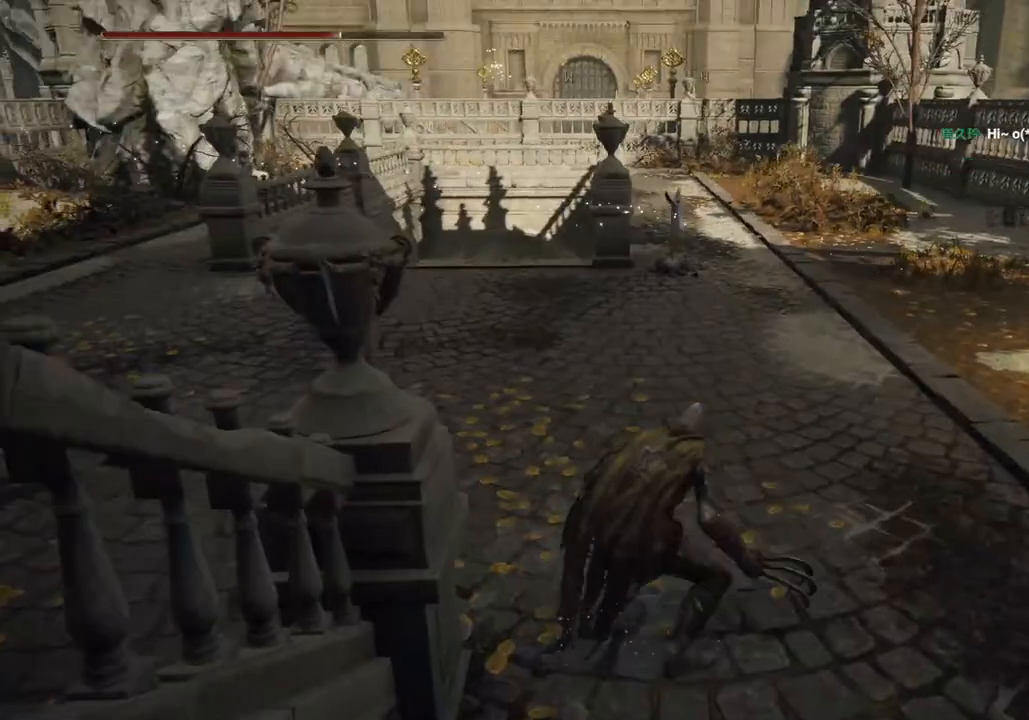
{"dt_ms": 500, "buttons": ["CIRCLE"], "left_stick": "up-right", "right_stick": "center", "events": []}
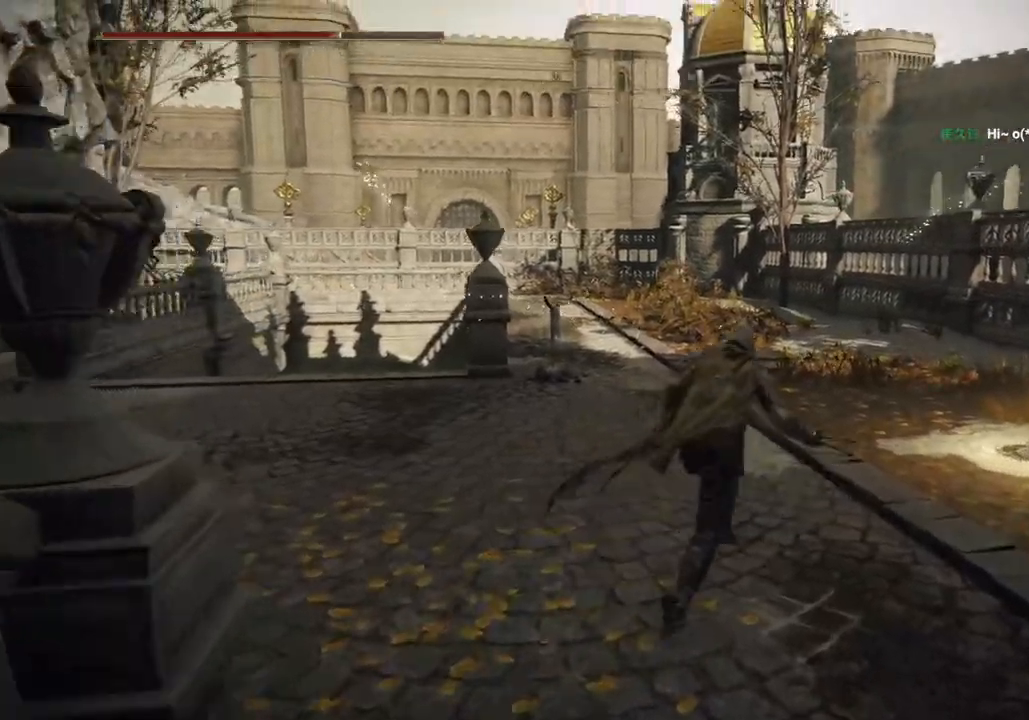
{"dt_ms": 500, "buttons": ["CIRCLE", "TRIANGLE"], "left_stick": "up-right", "right_stick": "center", "events": [[417, "TRIANGLE", "down"]]}
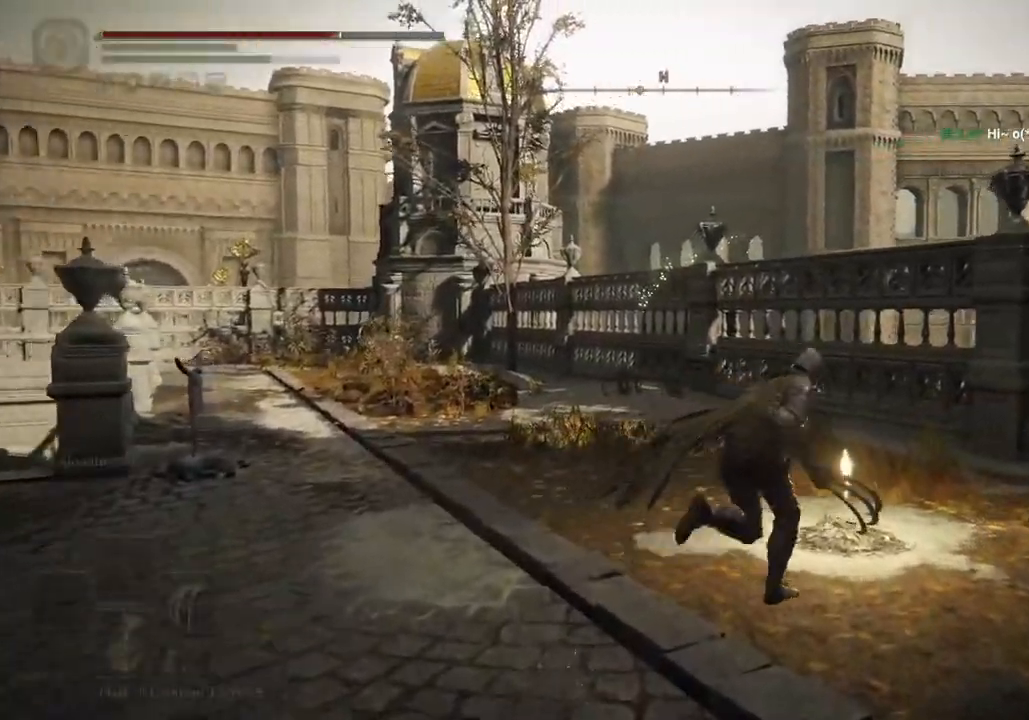
{"dt_ms": 500, "buttons": ["CIRCLE"], "left_stick": "up-right", "right_stick": "center", "events": [[17, "TRIANGLE", "up"], [133, "TRIANGLE", "down"], [200, "TRIANGLE", "up"], [283, "TRIANGLE", "down"], [367, "TRIANGLE", "up"]]}
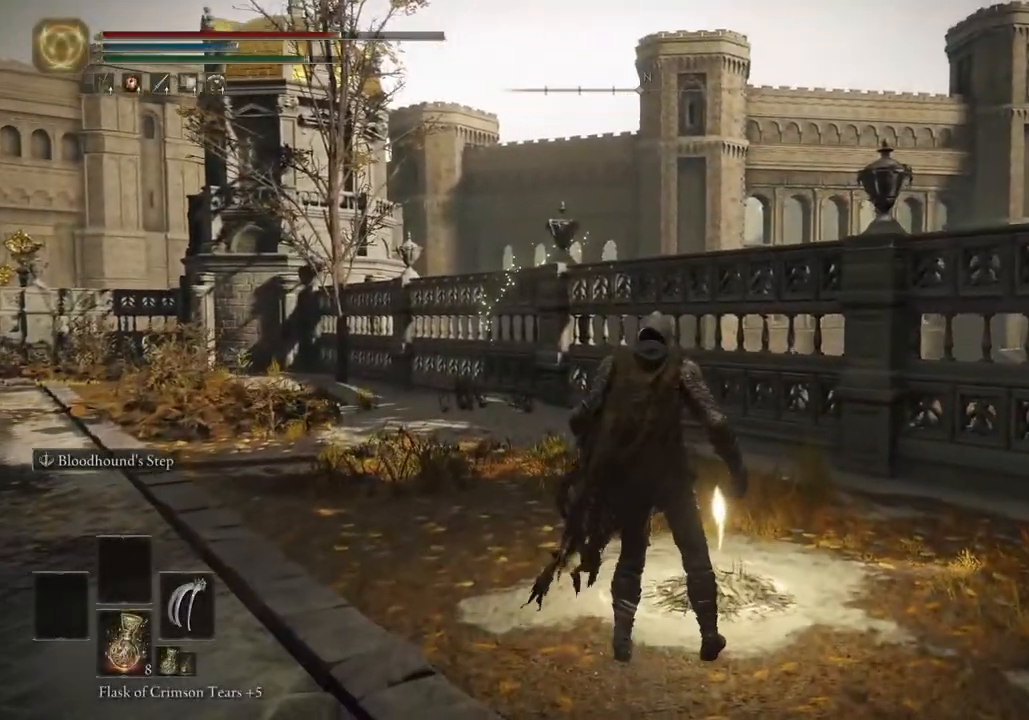
{"dt_ms": 500, "buttons": [], "left_stick": "center", "right_stick": "center", "events": [[67, "CIRCLE", "up"], [133, "left_stick", "center"]]}
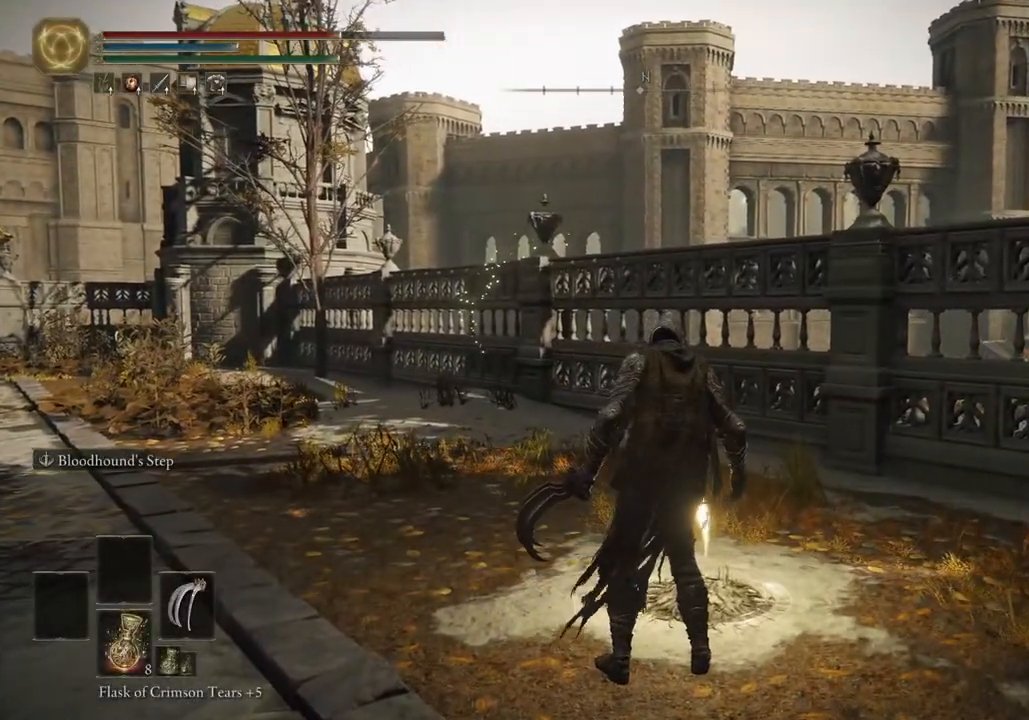
{"dt_ms": 500, "buttons": [], "left_stick": "center", "right_stick": "center", "events": []}
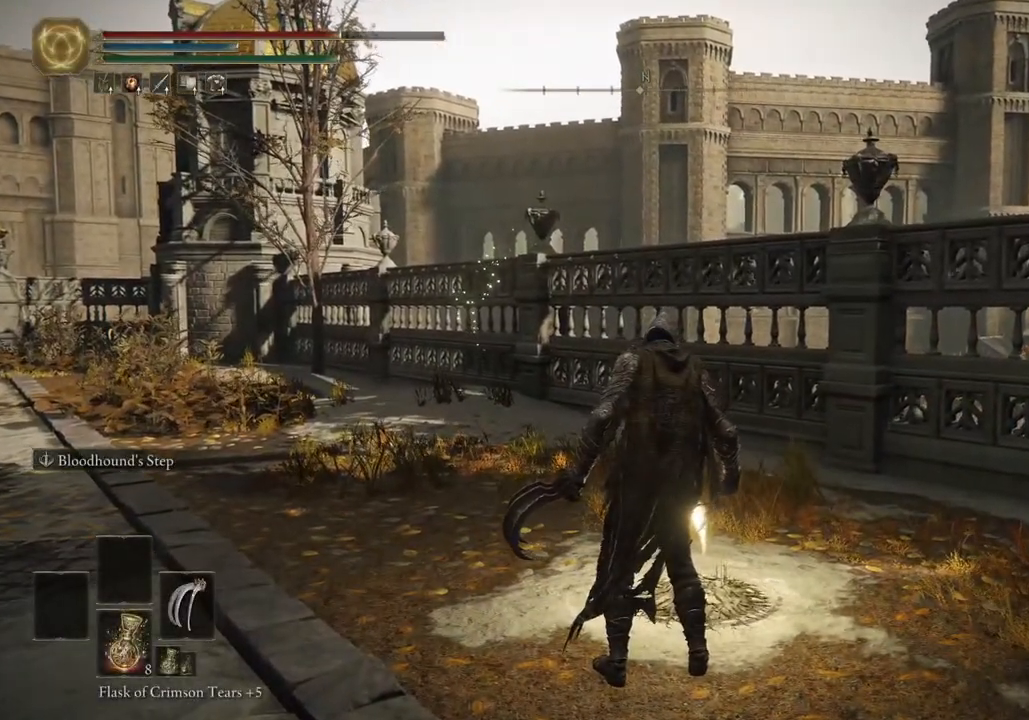
{"dt_ms": 500, "buttons": [], "left_stick": "center", "right_stick": "center", "events": []}
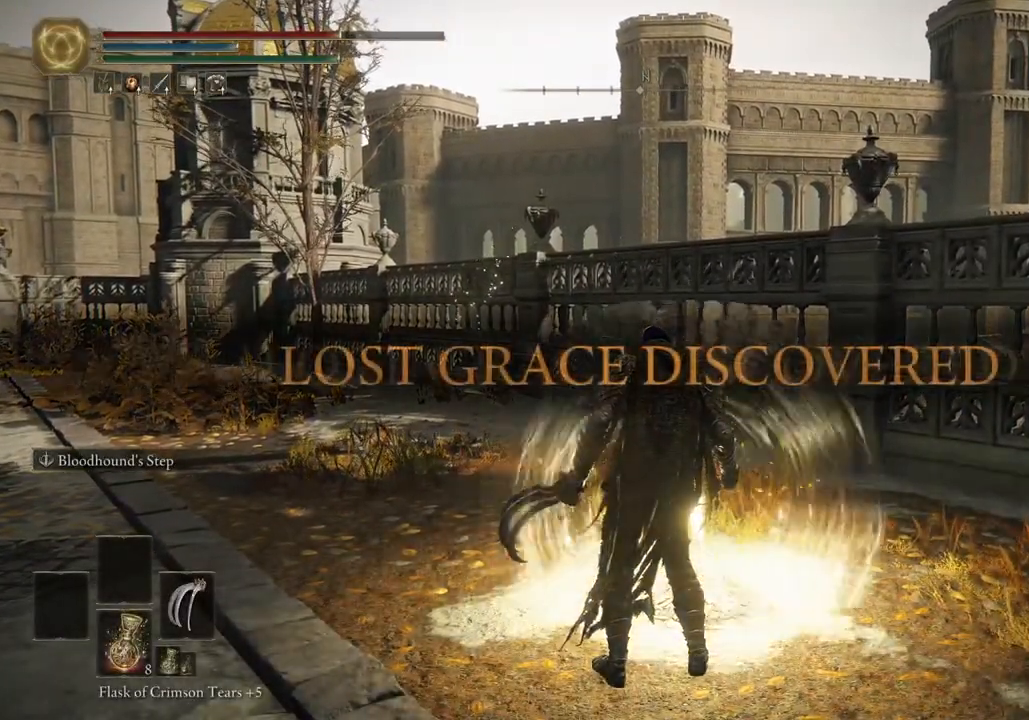
{"dt_ms": 500, "buttons": [], "left_stick": "down-right", "right_stick": "center", "events": [[100, "left_stick", "down-right"]]}
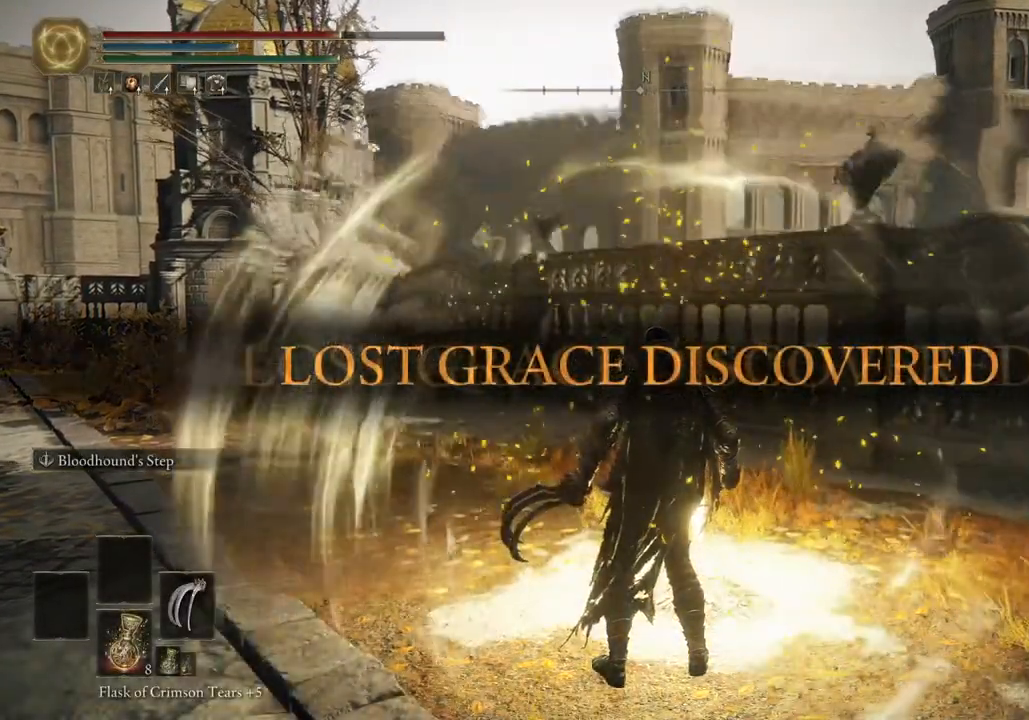
{"dt_ms": 500, "buttons": [], "left_stick": "down-right", "right_stick": "center", "events": []}
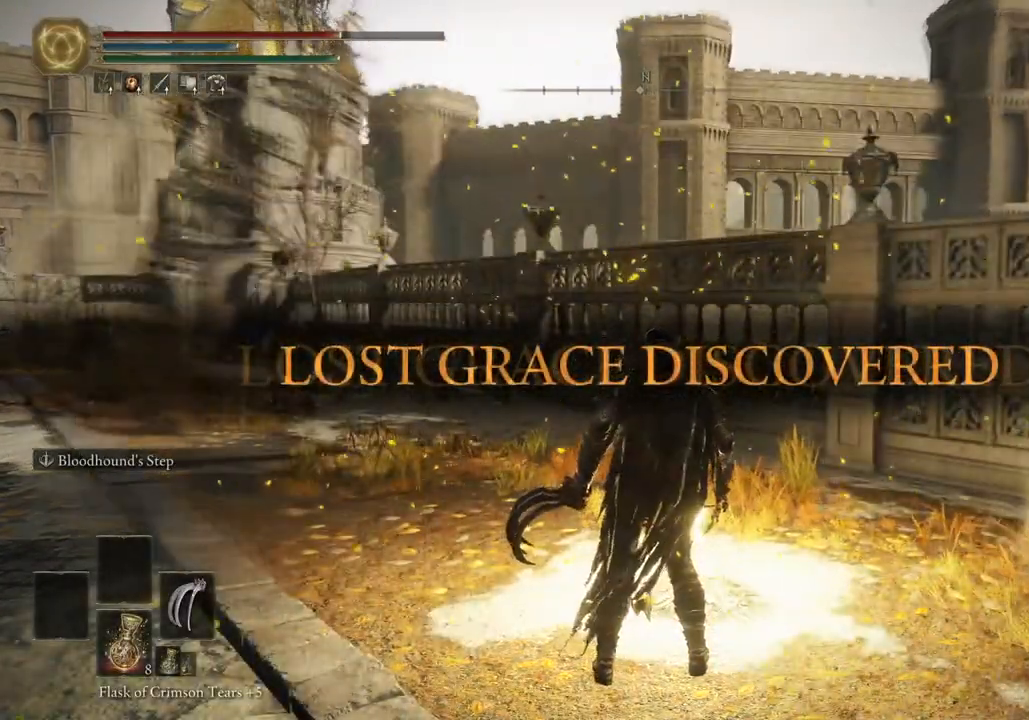
{"dt_ms": 500, "buttons": [], "left_stick": "down", "right_stick": "center", "events": [[67, "left_stick", "down"]]}
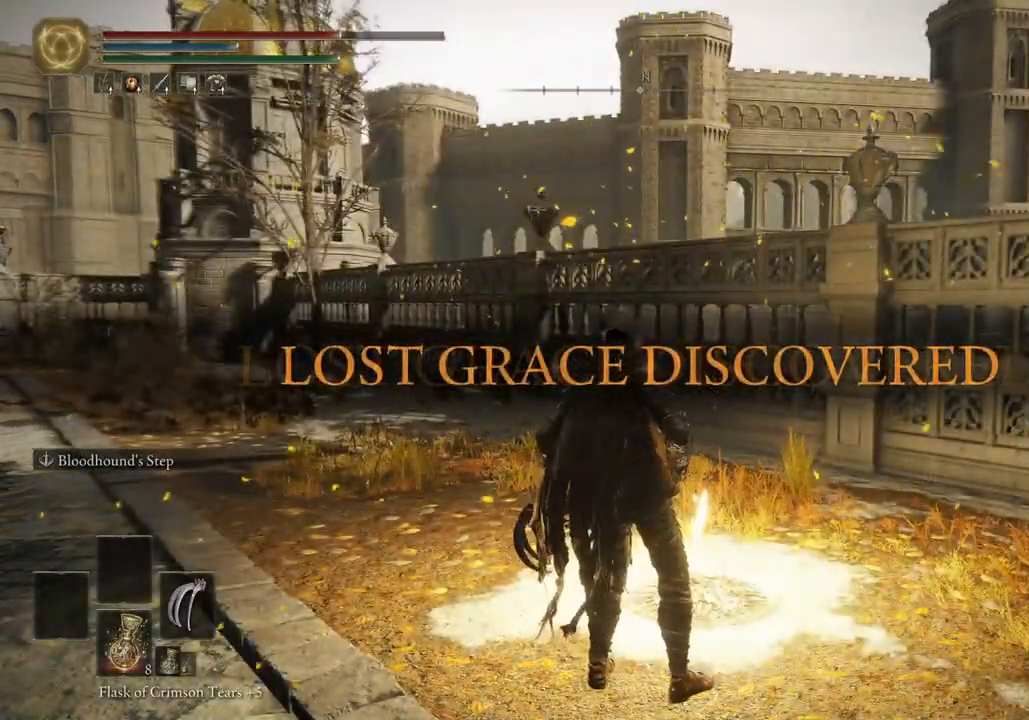
{"dt_ms": 500, "buttons": [], "left_stick": "up", "right_stick": "center", "events": [[50, "left_stick", "up"], [300, "TRIANGLE", "down"], [400, "TRIANGLE", "up"]]}
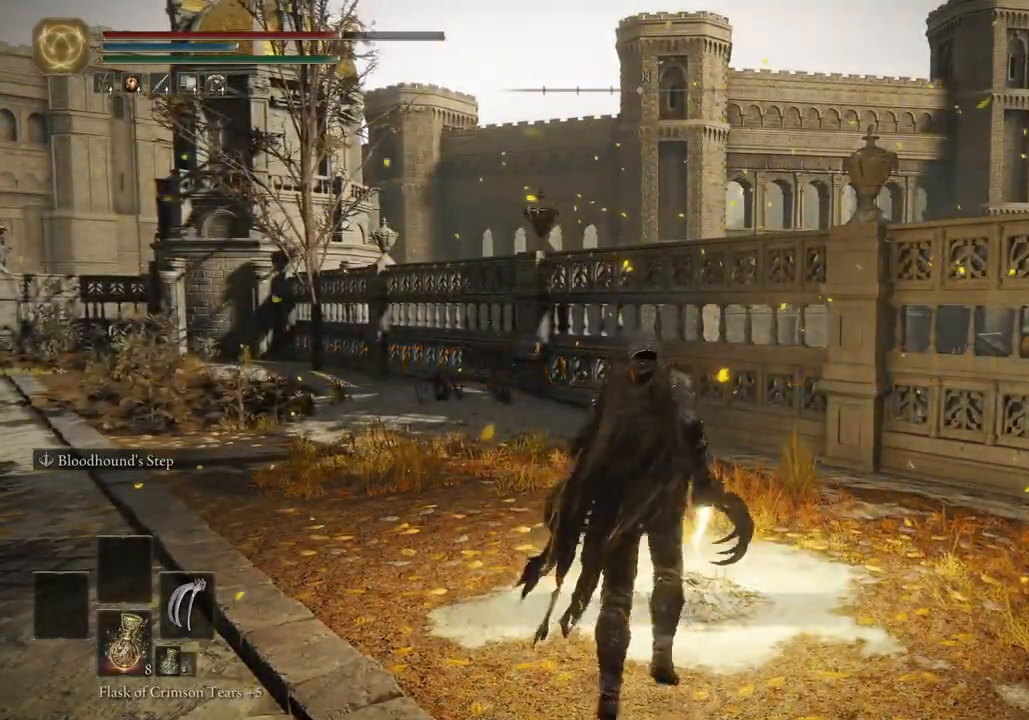
{"dt_ms": 500, "buttons": ["TRIANGLE"], "left_stick": "center", "right_stick": "center", "events": [[17, "TRIANGLE", "down"], [67, "TRIANGLE", "up"], [367, "left_stick", "center"], [467, "TRIANGLE", "down"]]}
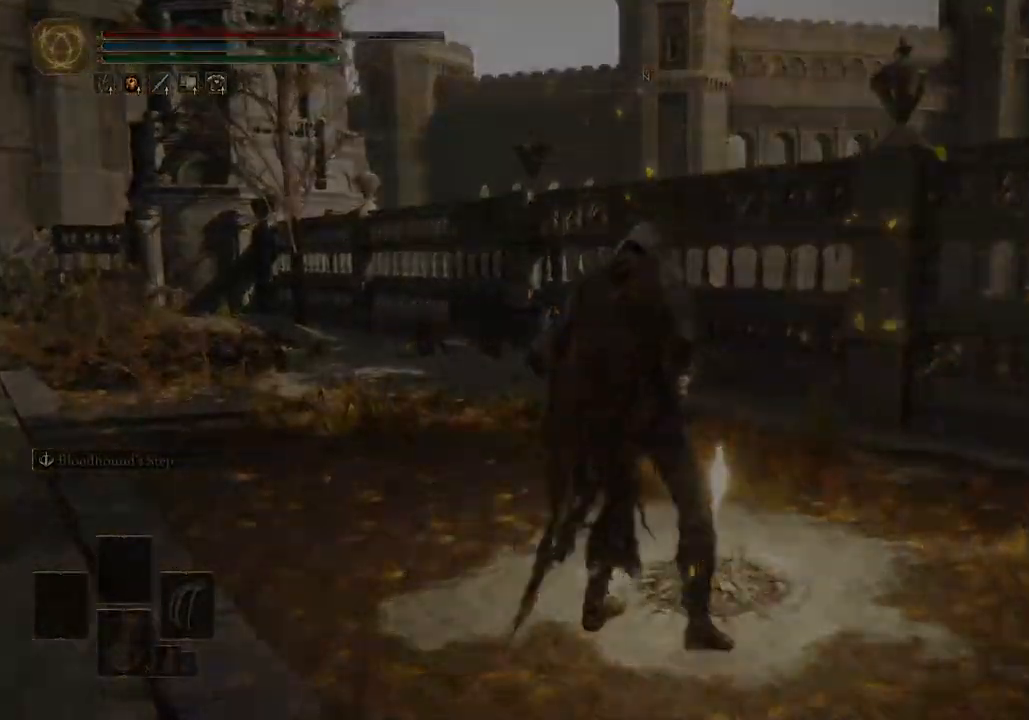
{"dt_ms": 500, "buttons": [], "left_stick": "center", "right_stick": "center", "events": [[50, "TRIANGLE", "up"]]}
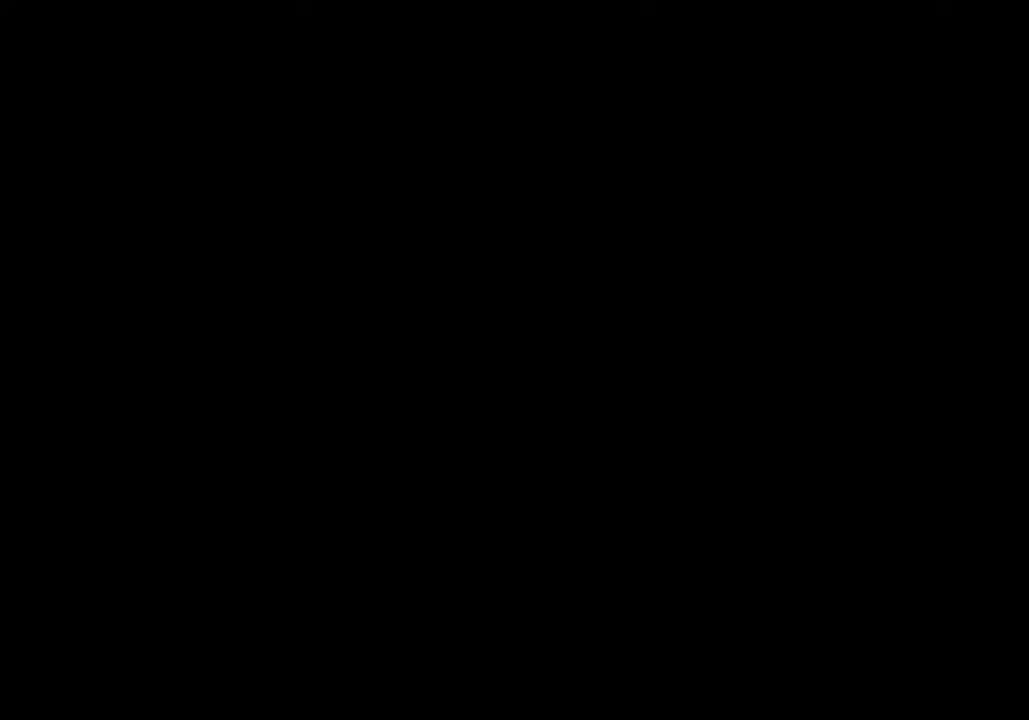
{"dt_ms": 500, "buttons": [], "left_stick": "center", "right_stick": "center", "events": []}
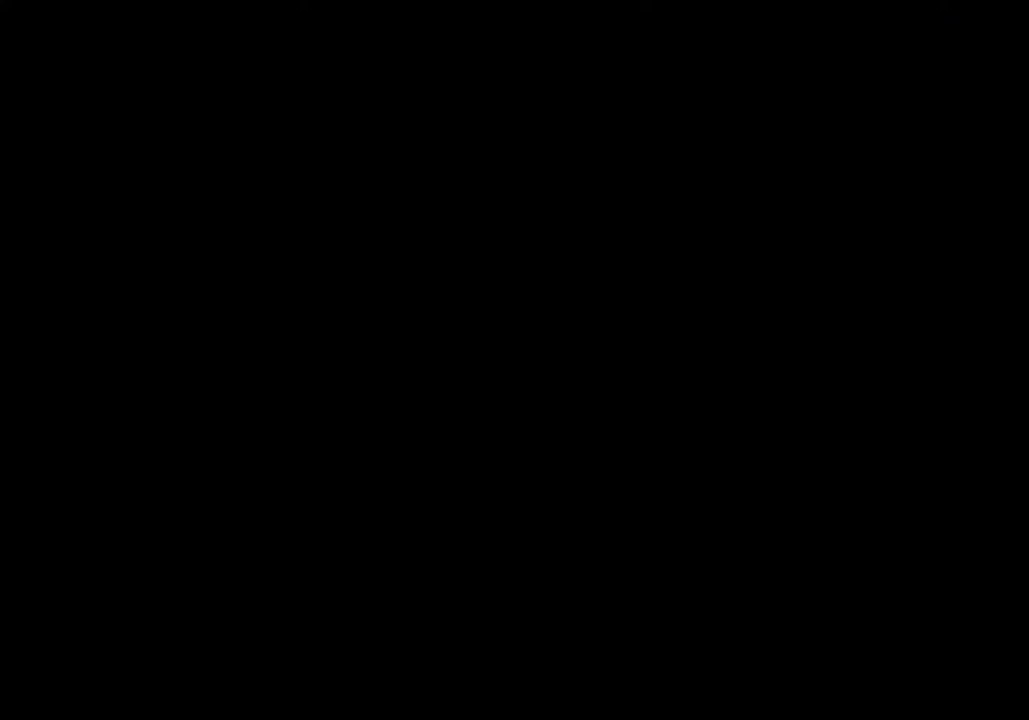
{"dt_ms": 500, "buttons": [], "left_stick": "center", "right_stick": "center", "events": []}
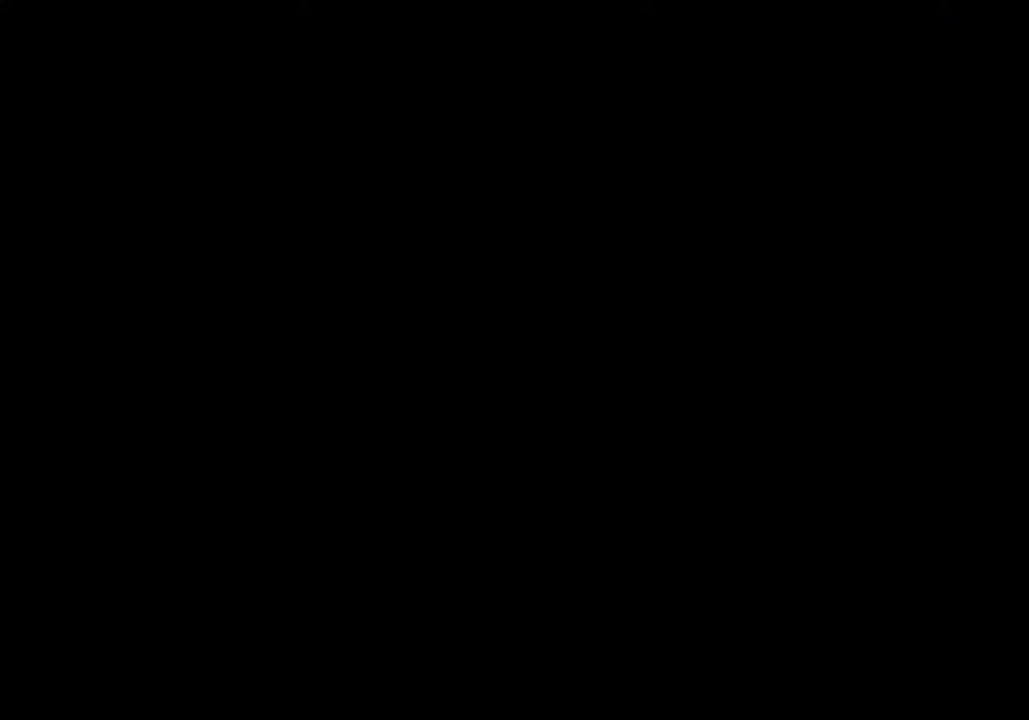
{"dt_ms": 500, "buttons": ["DPAD_DOWN"], "left_stick": "center", "right_stick": "center", "events": [[417, "DPAD_DOWN", "down"]]}
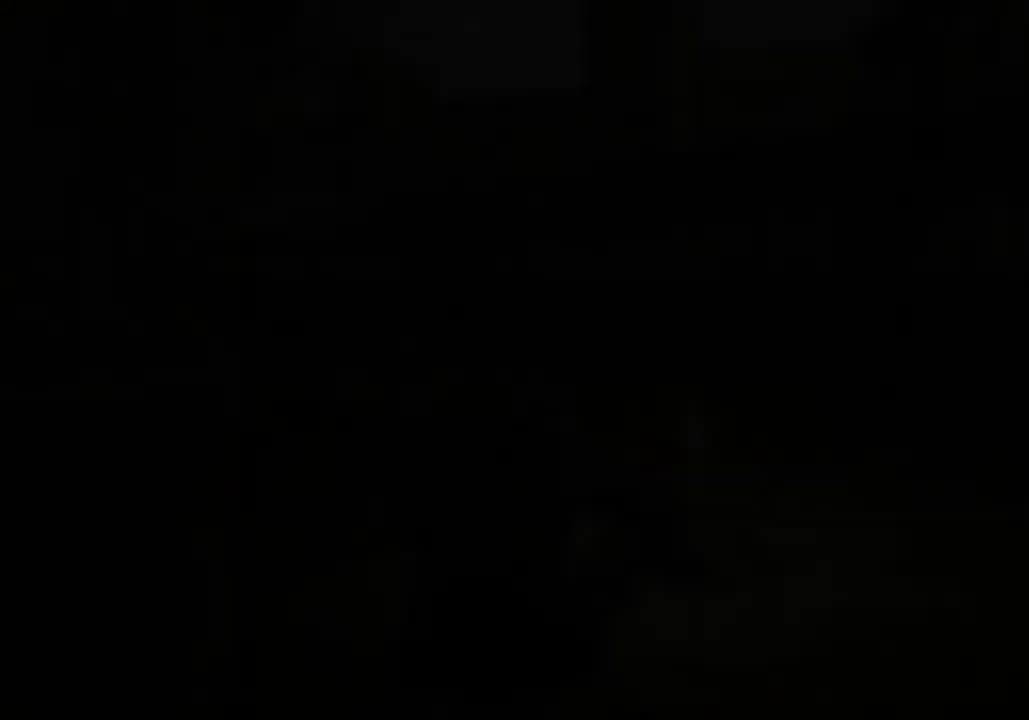
{"dt_ms": 500, "buttons": [], "left_stick": "center", "right_stick": "center", "events": [[283, "DPAD_DOWN", "up"]]}